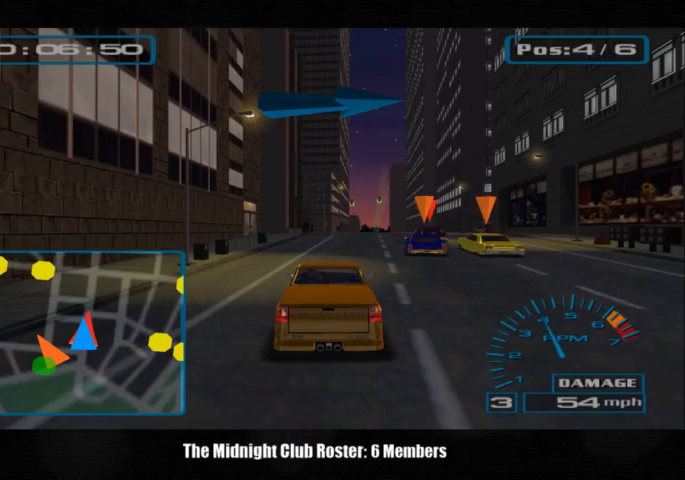
Gameplay with a controller (PlayStation layout); each line is a JSON object with the inputs held at the frame after it. "events" lists button and stick changes between this image and that frame as [ms after this image, input, new state], when the widget could be followed in between. Not read: R3.
{"buttons": [], "left_stick": "center", "right_stick": "up", "events": []}
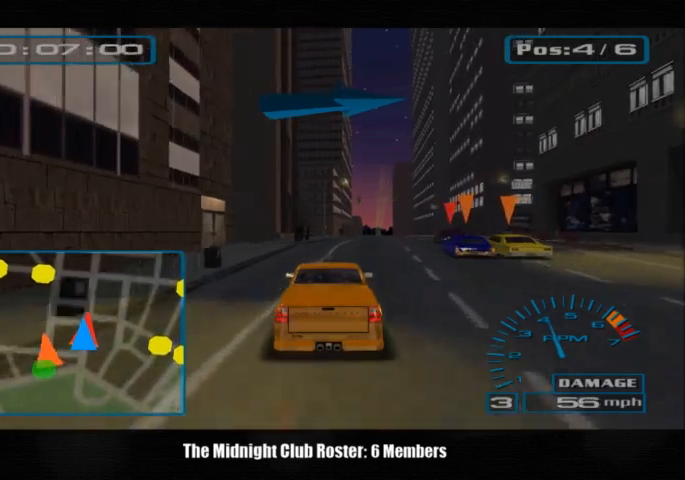
{"buttons": [], "left_stick": "center", "right_stick": "up", "events": [[233, "left_stick", "right"], [467, "left_stick", "center"]]}
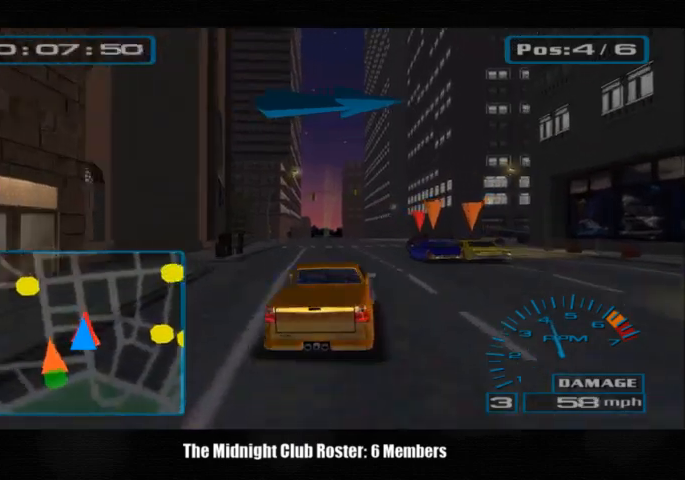
{"buttons": [], "left_stick": "center", "right_stick": "up", "events": [[167, "left_stick", "right"], [433, "left_stick", "center"]]}
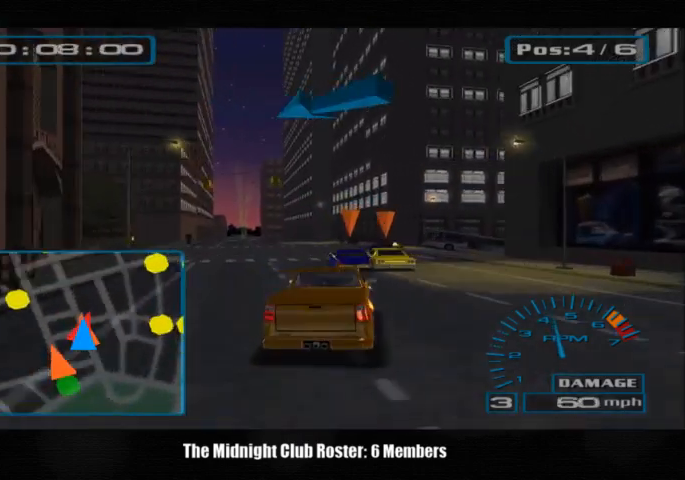
{"buttons": [], "left_stick": "right", "right_stick": "center", "events": [[200, "left_stick", "right"], [400, "right_stick", "center"]]}
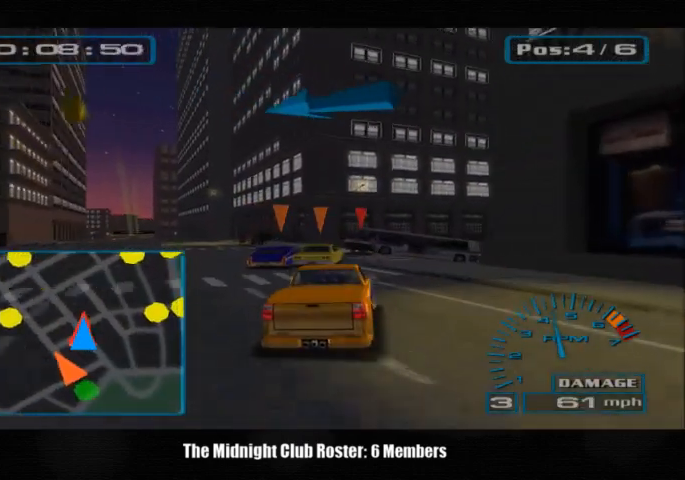
{"buttons": [], "left_stick": "right", "right_stick": "center", "events": [[167, "R1", "down"], [333, "R1", "up"]]}
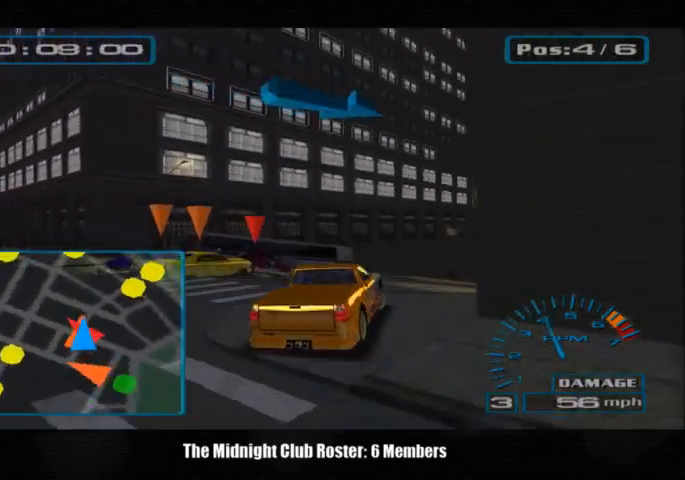
{"buttons": [], "left_stick": "up-right", "right_stick": "up", "events": [[100, "right_stick", "up"], [333, "left_stick", "up-right"]]}
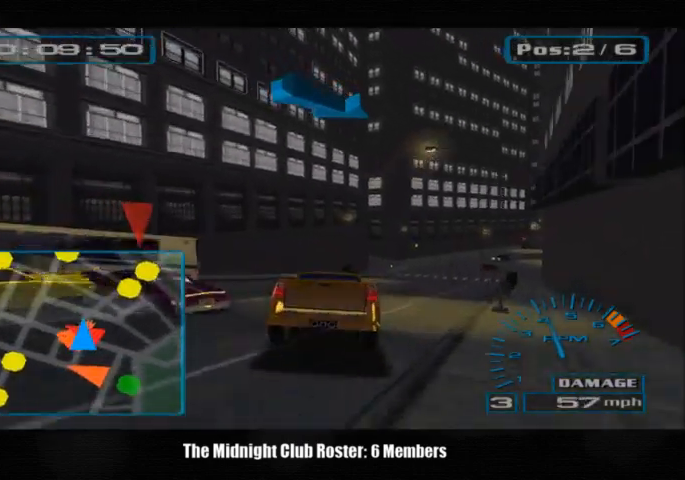
{"buttons": [], "left_stick": "up-right", "right_stick": "up", "events": []}
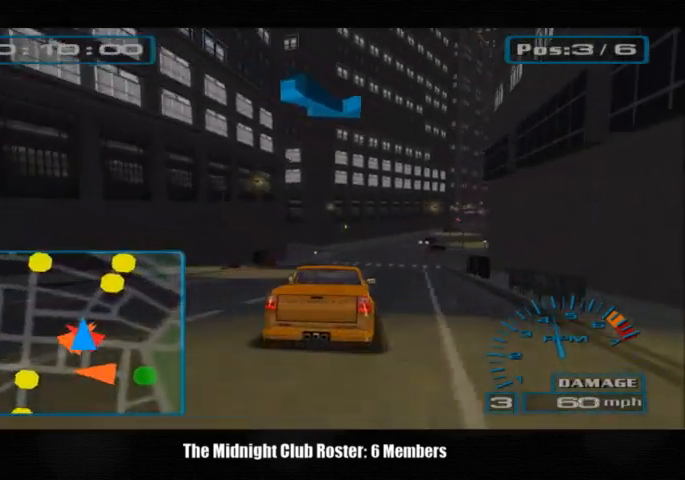
{"buttons": [], "left_stick": "center", "right_stick": "up", "events": [[367, "left_stick", "center"]]}
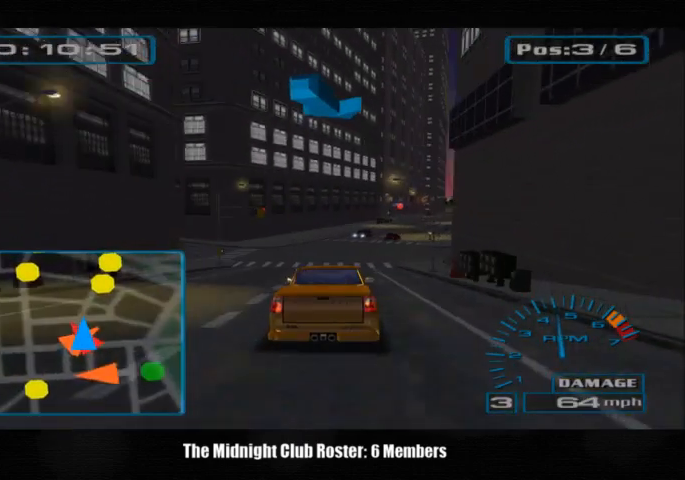
{"buttons": [], "left_stick": "center", "right_stick": "up", "events": [[200, "left_stick", "right"], [367, "left_stick", "center"]]}
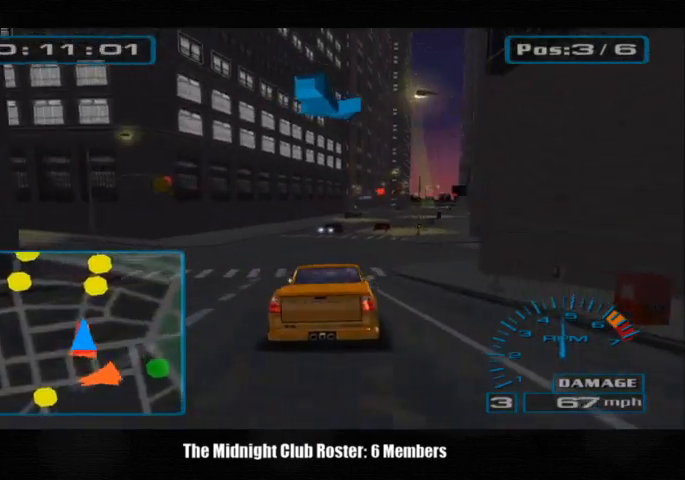
{"buttons": [], "left_stick": "center", "right_stick": "up", "events": []}
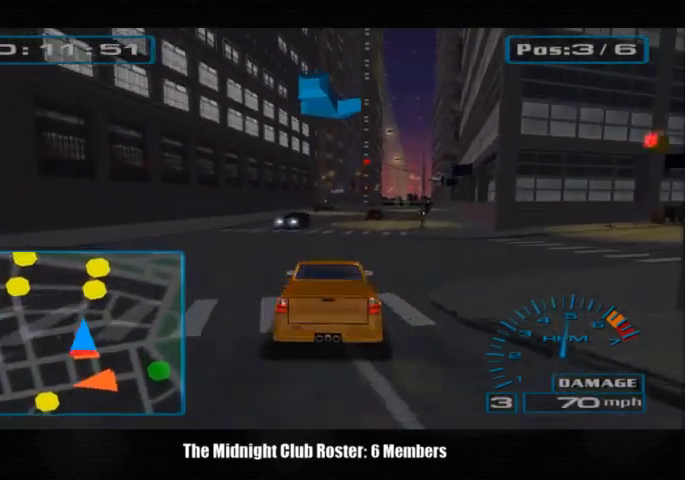
{"buttons": [], "left_stick": "center", "right_stick": "up", "events": []}
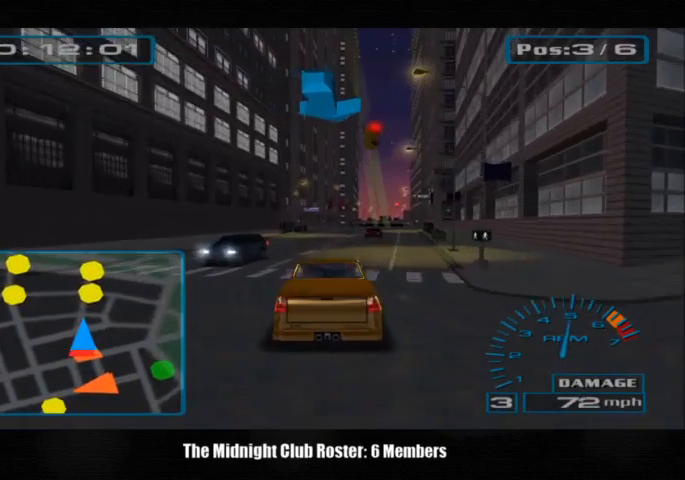
{"buttons": [], "left_stick": "center", "right_stick": "up", "events": []}
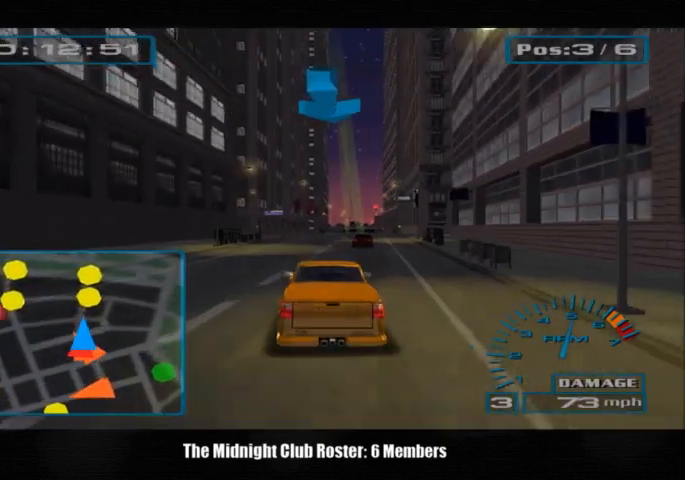
{"buttons": [], "left_stick": "right", "right_stick": "up", "events": [[167, "left_stick", "right"]]}
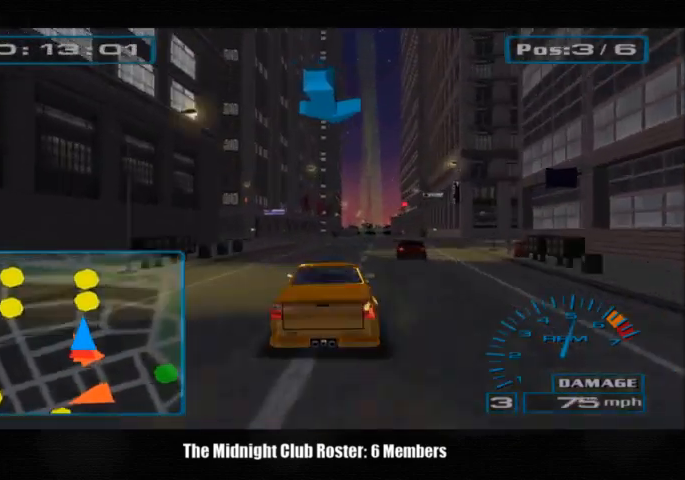
{"buttons": [], "left_stick": "right", "right_stick": "up", "events": []}
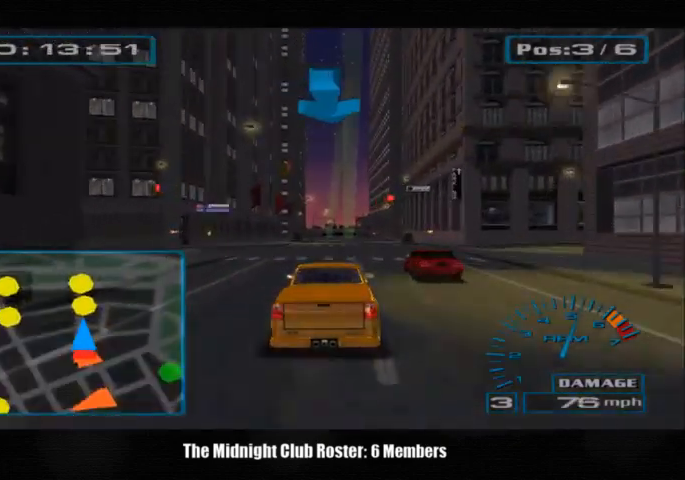
{"buttons": [], "left_stick": "right", "right_stick": "up", "events": []}
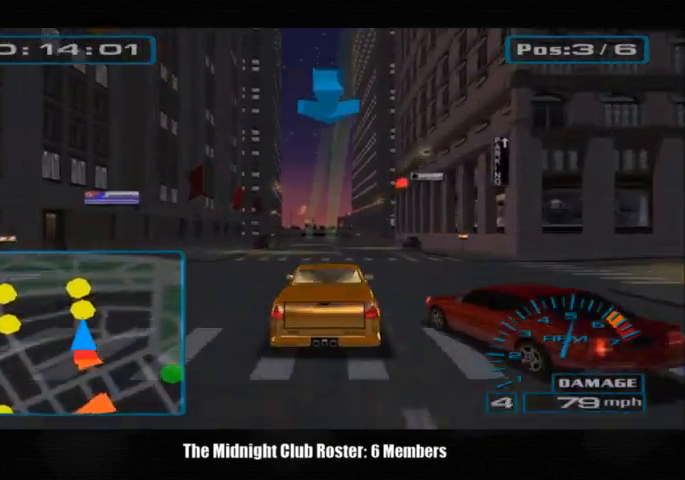
{"buttons": [], "left_stick": "center", "right_stick": "up", "events": [[467, "left_stick", "center"]]}
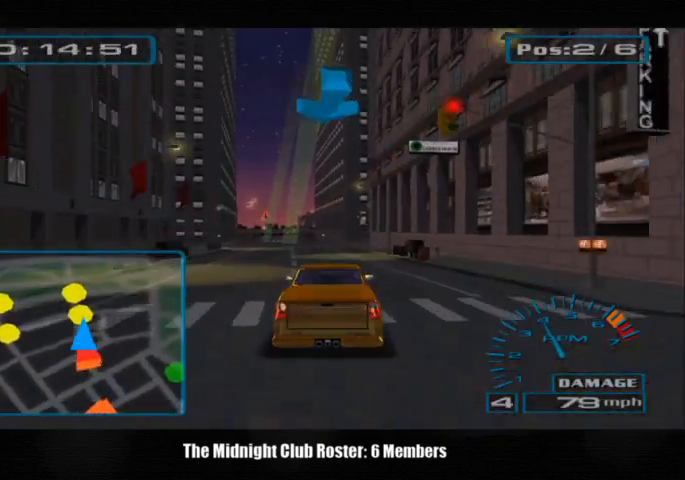
{"buttons": [], "left_stick": "center", "right_stick": "up", "events": []}
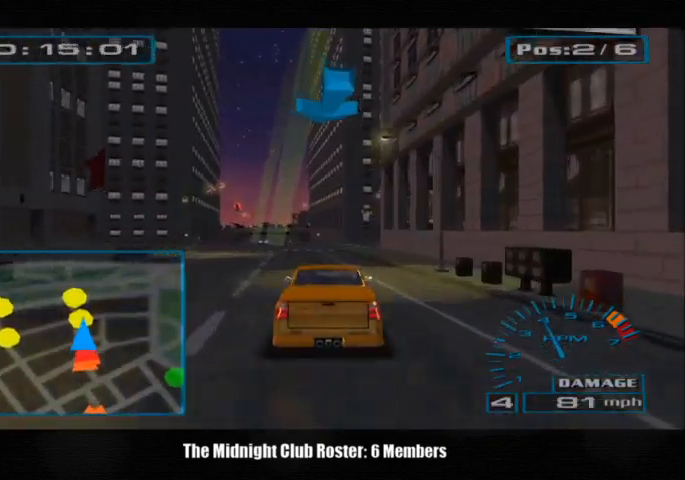
{"buttons": [], "left_stick": "left", "right_stick": "up", "events": [[300, "left_stick", "left"]]}
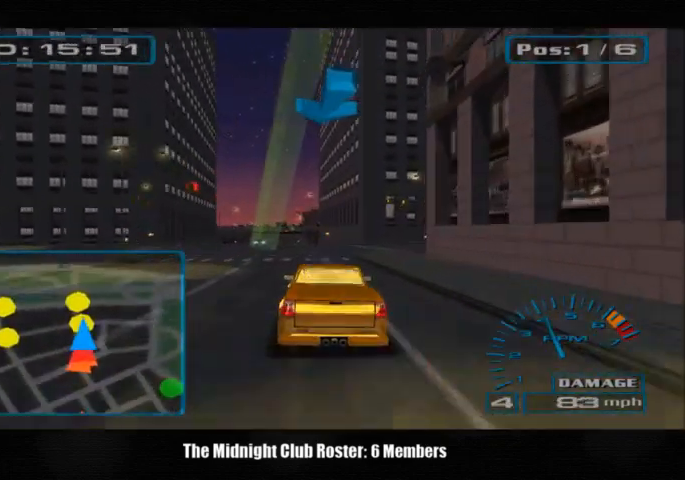
{"buttons": [], "left_stick": "center", "right_stick": "up", "events": [[300, "left_stick", "center"]]}
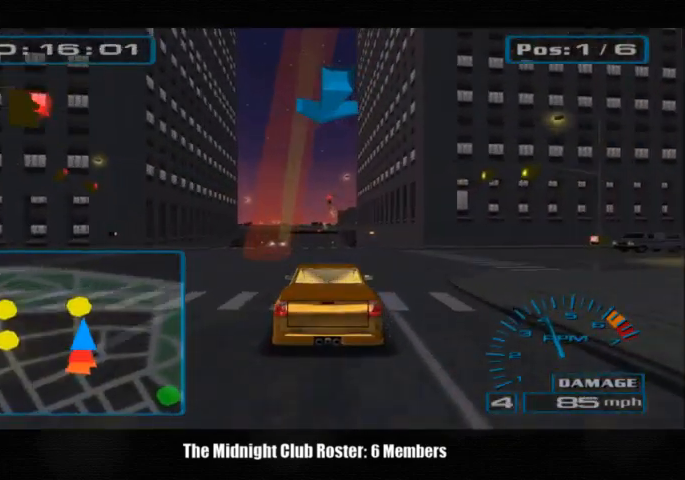
{"buttons": [], "left_stick": "center", "right_stick": "up", "events": []}
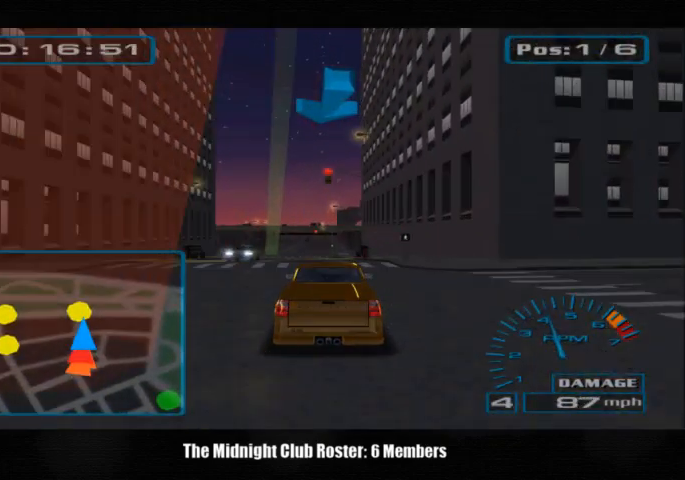
{"buttons": [], "left_stick": "center", "right_stick": "up", "events": []}
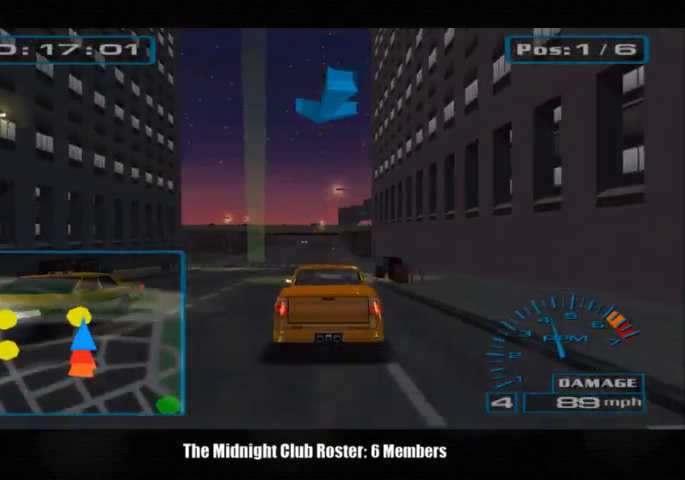
{"buttons": [], "left_stick": "left", "right_stick": "up", "events": [[500, "left_stick", "left"]]}
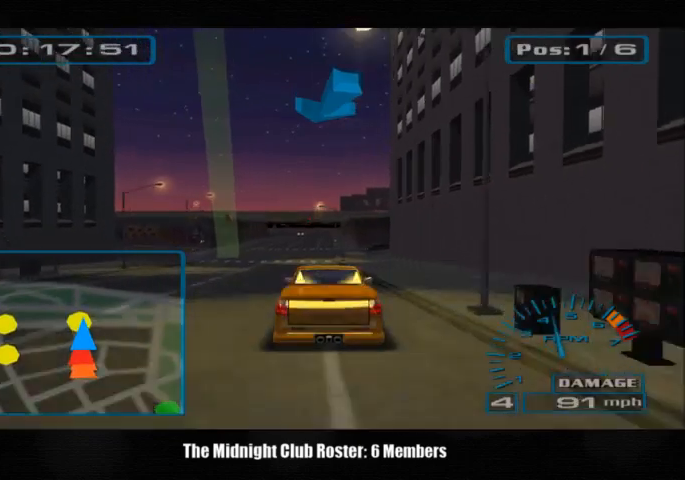
{"buttons": [], "left_stick": "left", "right_stick": "up", "events": []}
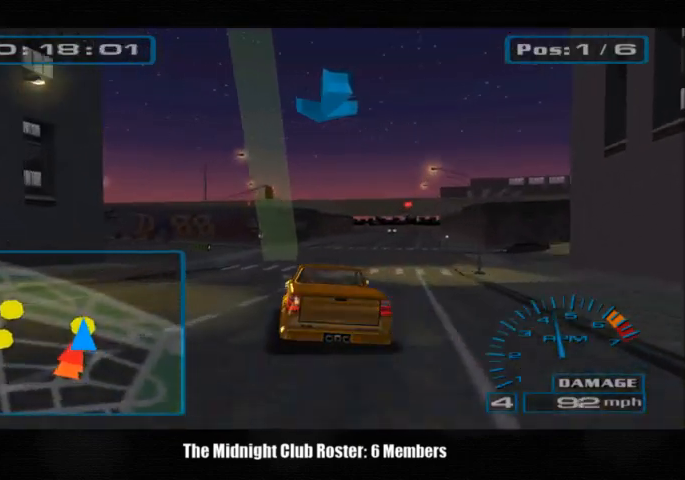
{"buttons": [], "left_stick": "left", "right_stick": "up", "events": [[67, "R1", "down"], [167, "R1", "up"]]}
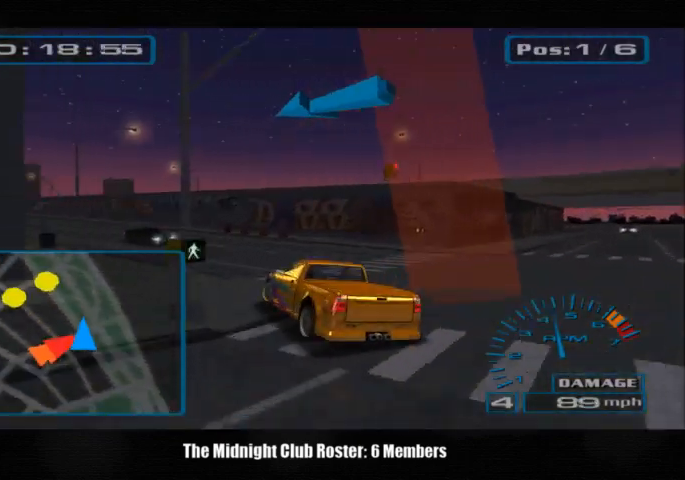
{"buttons": [], "left_stick": "left", "right_stick": "up", "events": [[133, "left_stick", "center"], [233, "left_stick", "up-right"], [467, "left_stick", "left"]]}
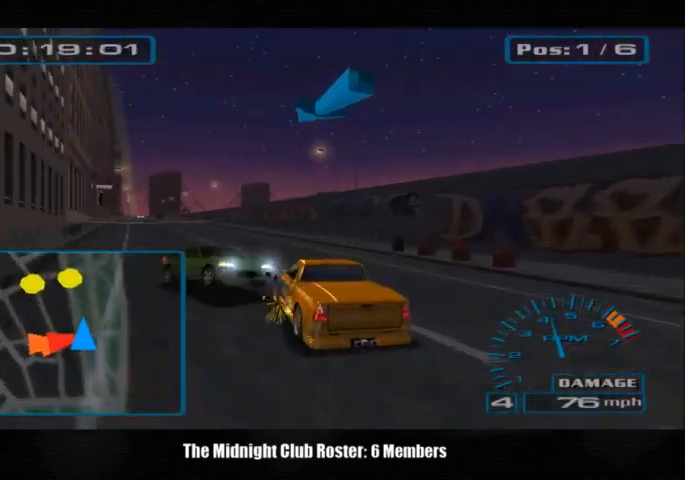
{"buttons": [], "left_stick": "right", "right_stick": "up", "events": [[267, "left_stick", "right"]]}
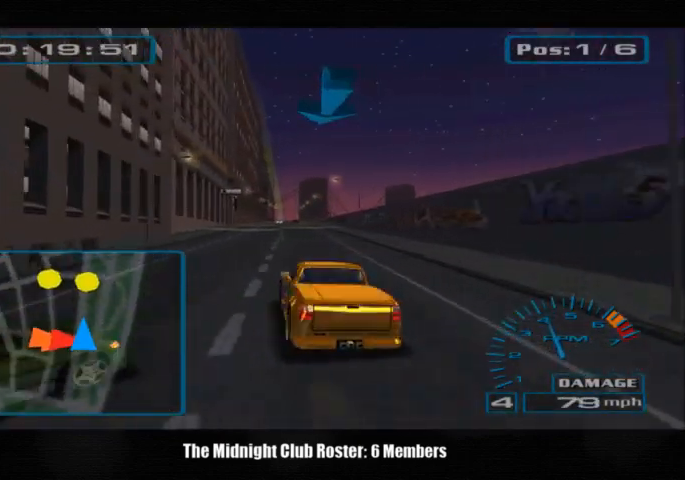
{"buttons": [], "left_stick": "center", "right_stick": "up", "events": [[233, "left_stick", "center"], [300, "left_stick", "left"], [400, "left_stick", "center"]]}
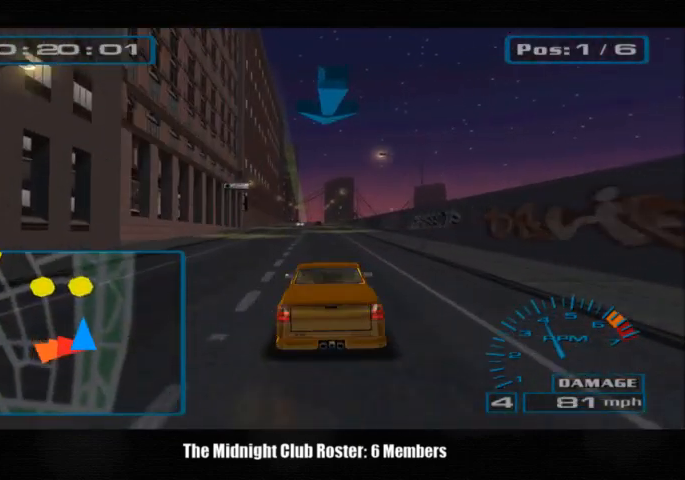
{"buttons": [], "left_stick": "center", "right_stick": "up", "events": []}